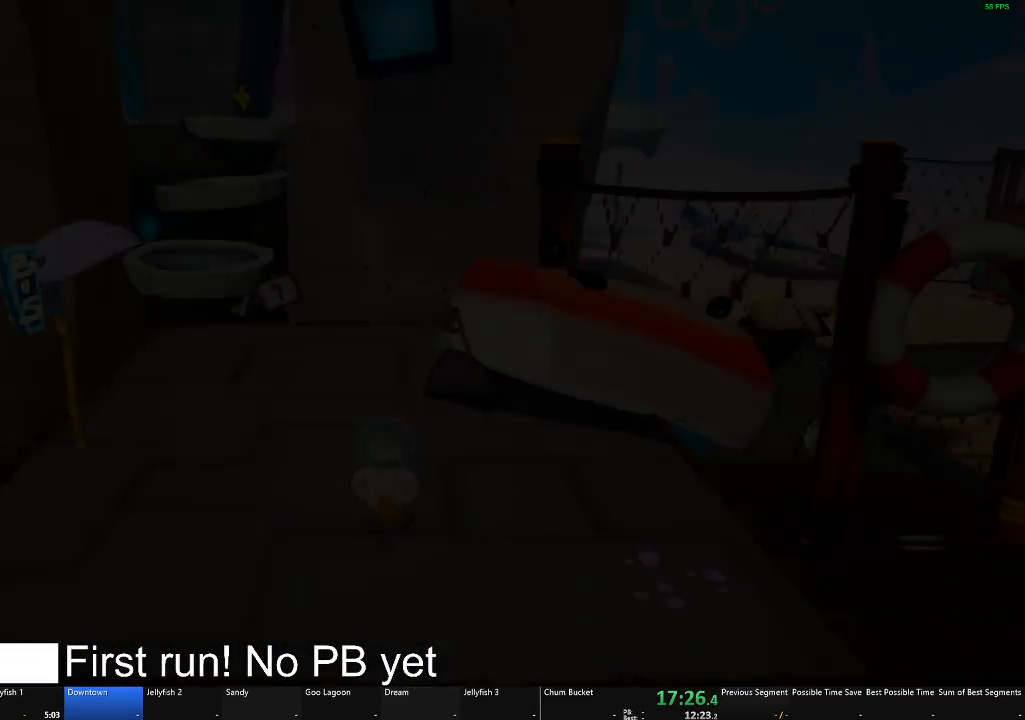
Gameplay with a controller (Xbox layout); each line is a JSON object with the inputs held at the frame after it. "events" lists button and stick changes between this image and that frame as [ms after this image, input, new state], when the widget could be followed in between.
{"buttons": [], "left_stick": "up-right", "right_stick": "down-left", "events": [[234, "right_stick", "left"], [250, "left_stick", "right"], [484, "left_stick", "up-right"], [484, "right_stick", "down-left"]]}
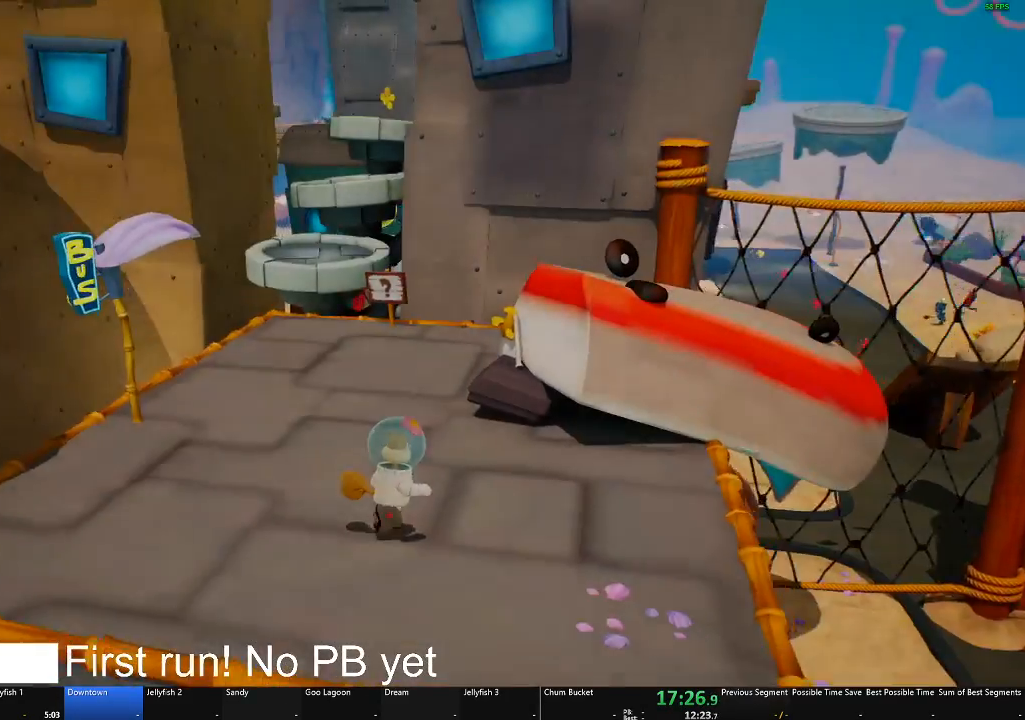
{"buttons": [], "left_stick": "up", "right_stick": "down-left", "events": [[133, "left_stick", "up"]]}
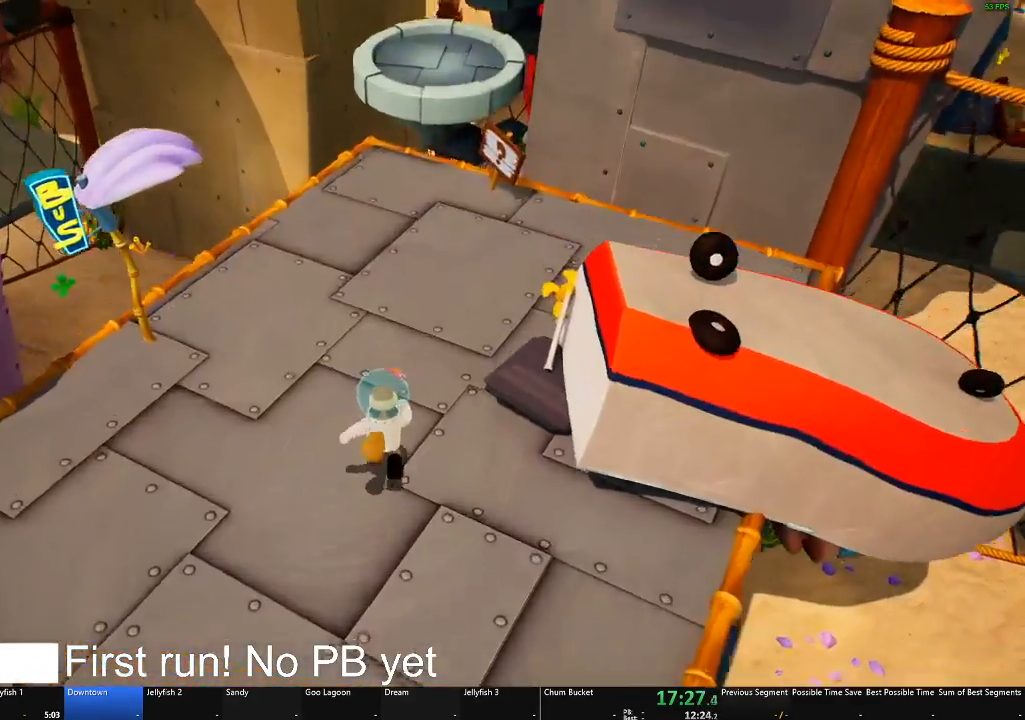
{"buttons": [], "left_stick": "up", "right_stick": "center", "events": [[217, "right_stick", "center"]]}
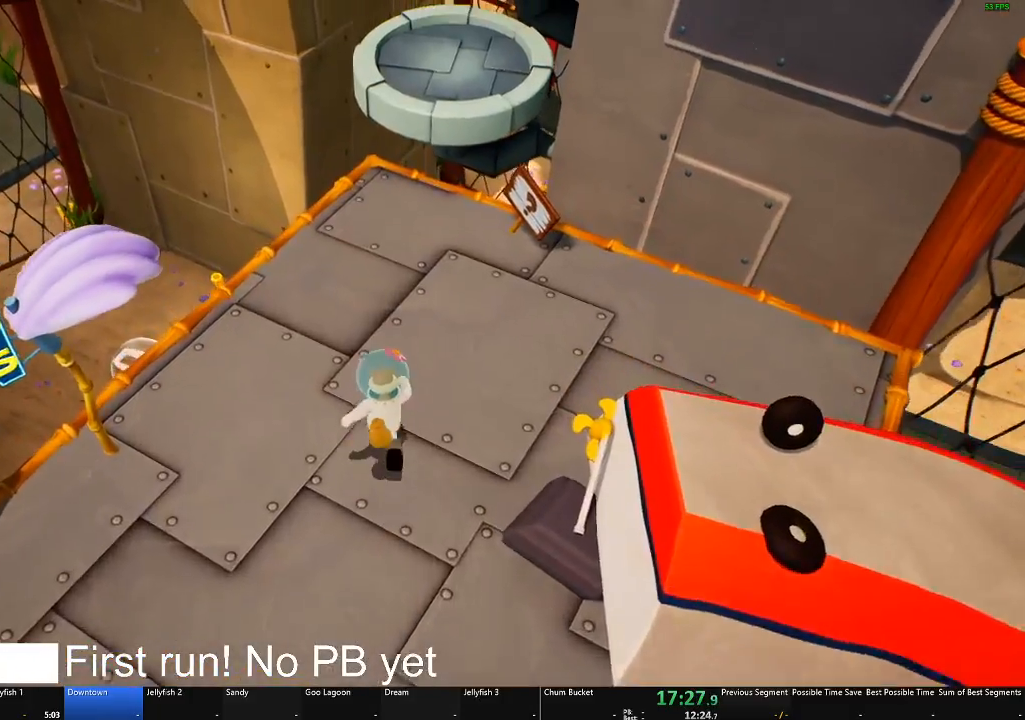
{"buttons": [], "left_stick": "up", "right_stick": "center", "events": []}
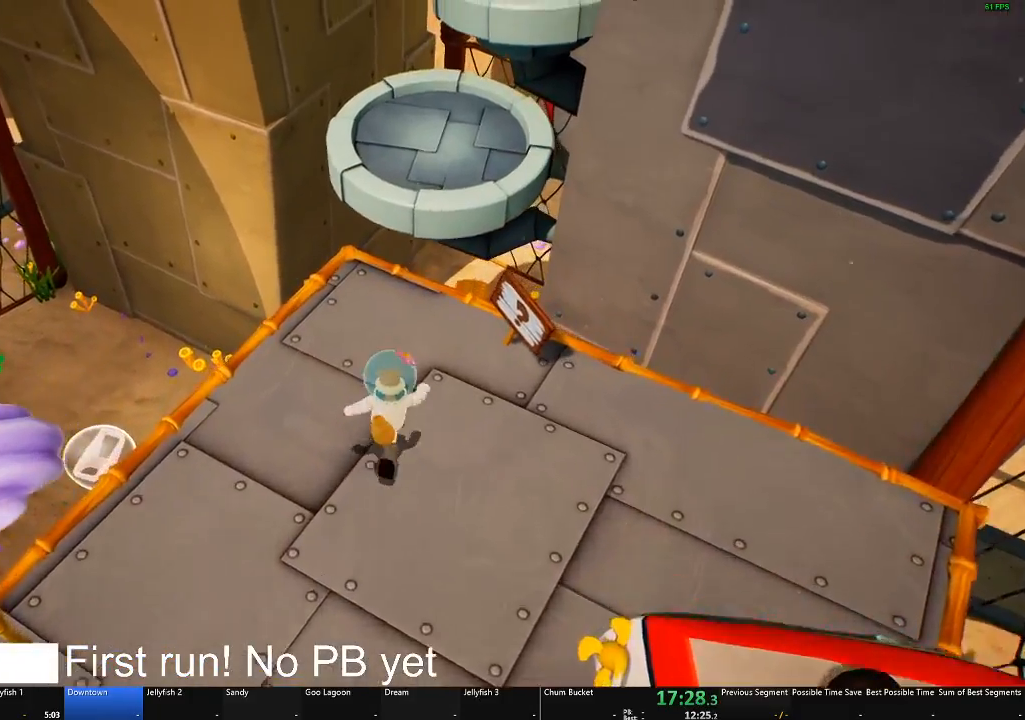
{"buttons": [], "left_stick": "up", "right_stick": "center", "events": [[167, "A", "down"], [284, "A", "up"]]}
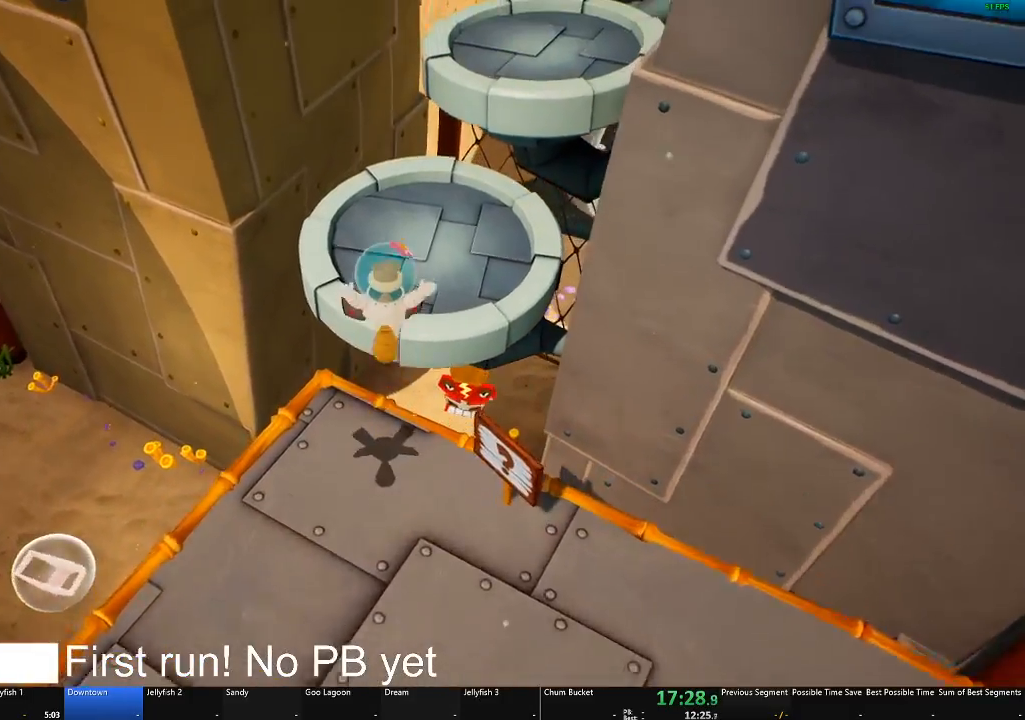
{"buttons": ["A"], "left_stick": "up", "right_stick": "center", "events": [[384, "A", "down"]]}
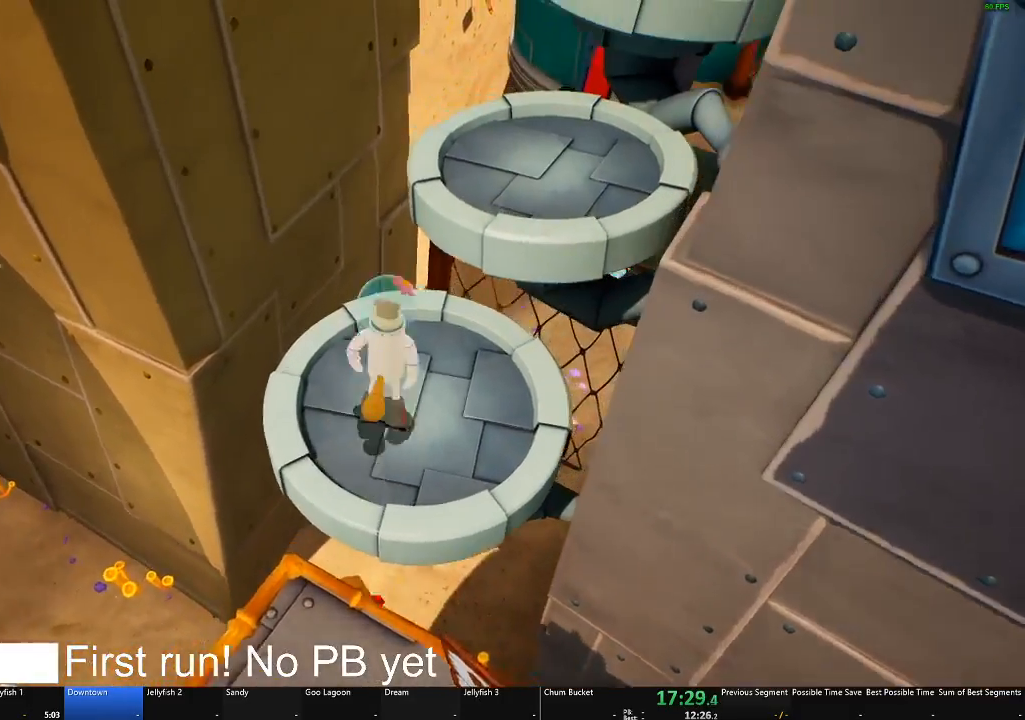
{"buttons": [], "left_stick": "up-right", "right_stick": "center", "events": [[67, "A", "up"], [67, "left_stick", "up-right"]]}
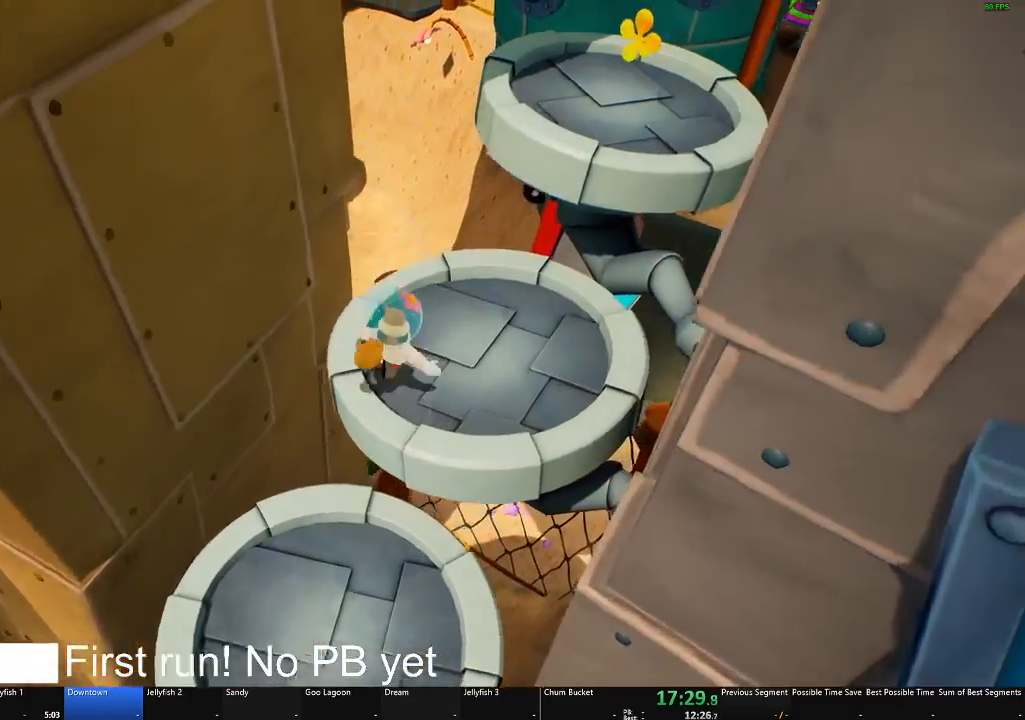
{"buttons": [], "left_stick": "up-right", "right_stick": "left", "events": [[50, "A", "down"], [167, "A", "up"], [267, "A", "down"], [334, "A", "up"], [450, "right_stick", "left"]]}
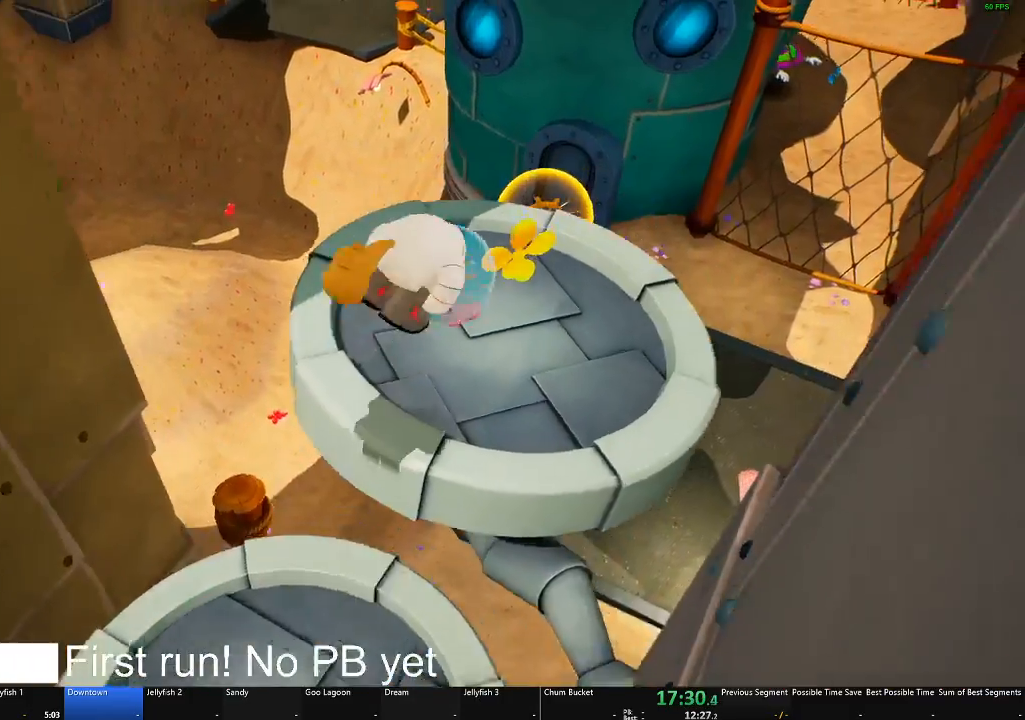
{"buttons": [], "left_stick": "right", "right_stick": "center", "events": [[117, "left_stick", "right"], [417, "right_stick", "center"]]}
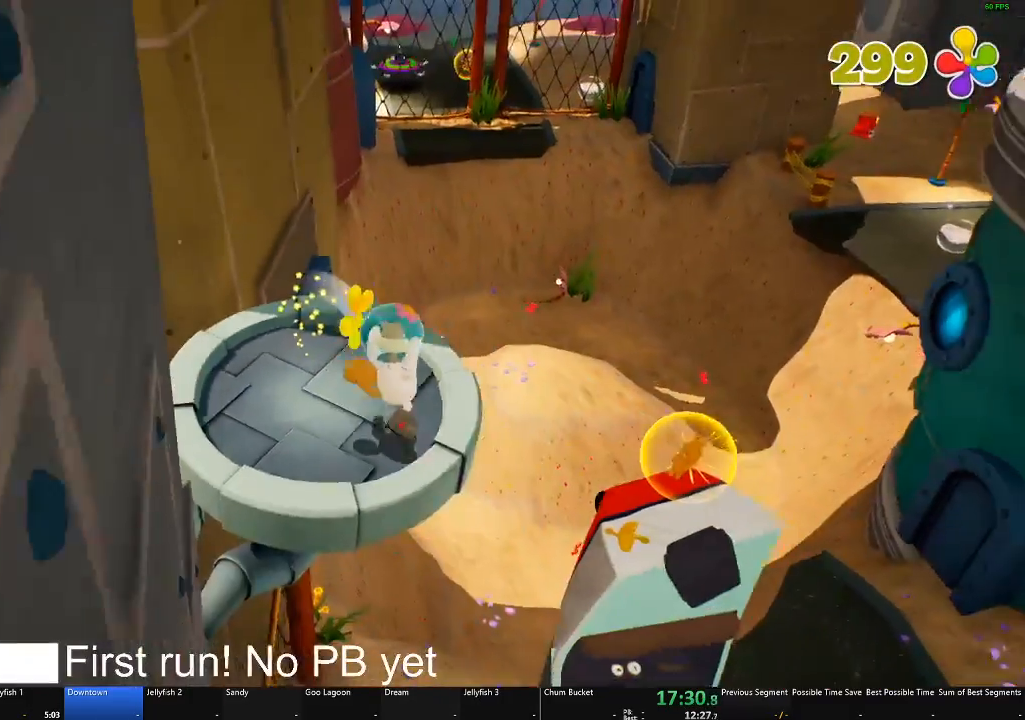
{"buttons": [], "left_stick": "up-right", "right_stick": "left", "events": [[150, "A", "down"], [150, "left_stick", "up-right"], [233, "A", "up"], [384, "right_stick", "left"]]}
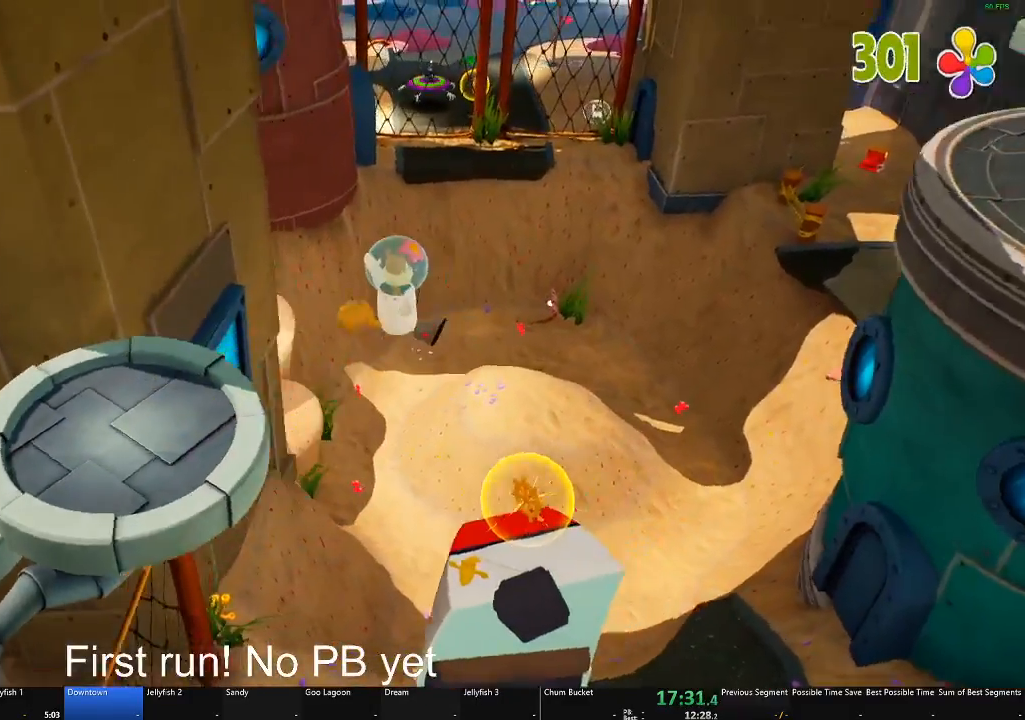
{"buttons": [], "left_stick": "center", "right_stick": "center", "events": [[134, "right_stick", "center"], [367, "left_stick", "center"]]}
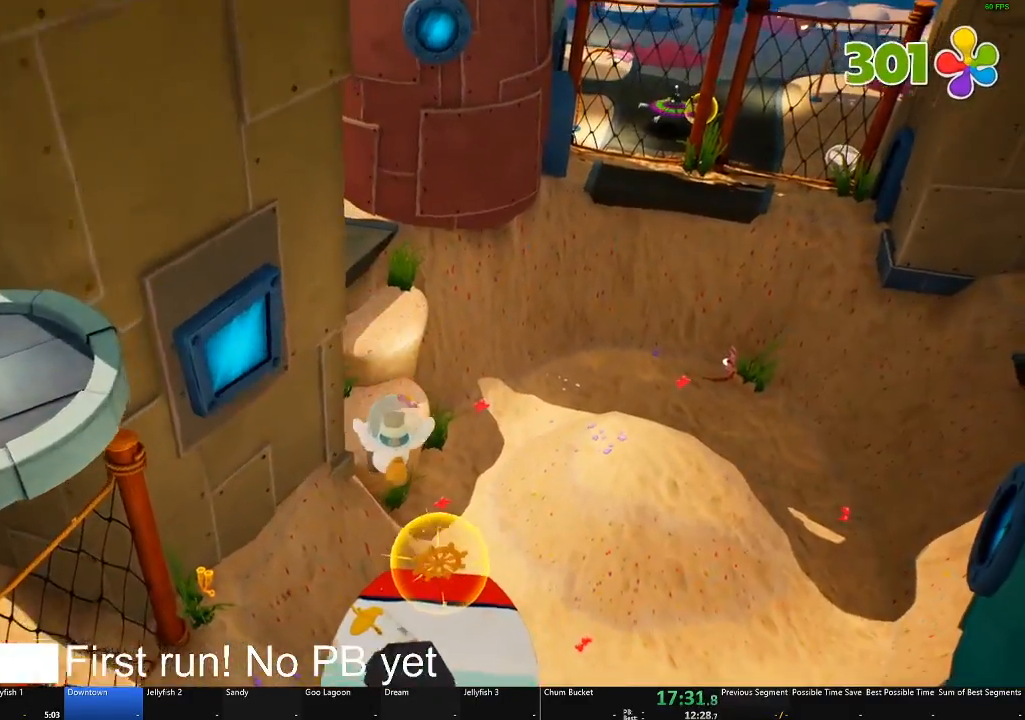
{"buttons": [], "left_stick": "center", "right_stick": "center", "events": [[434, "A", "down"], [484, "A", "up"]]}
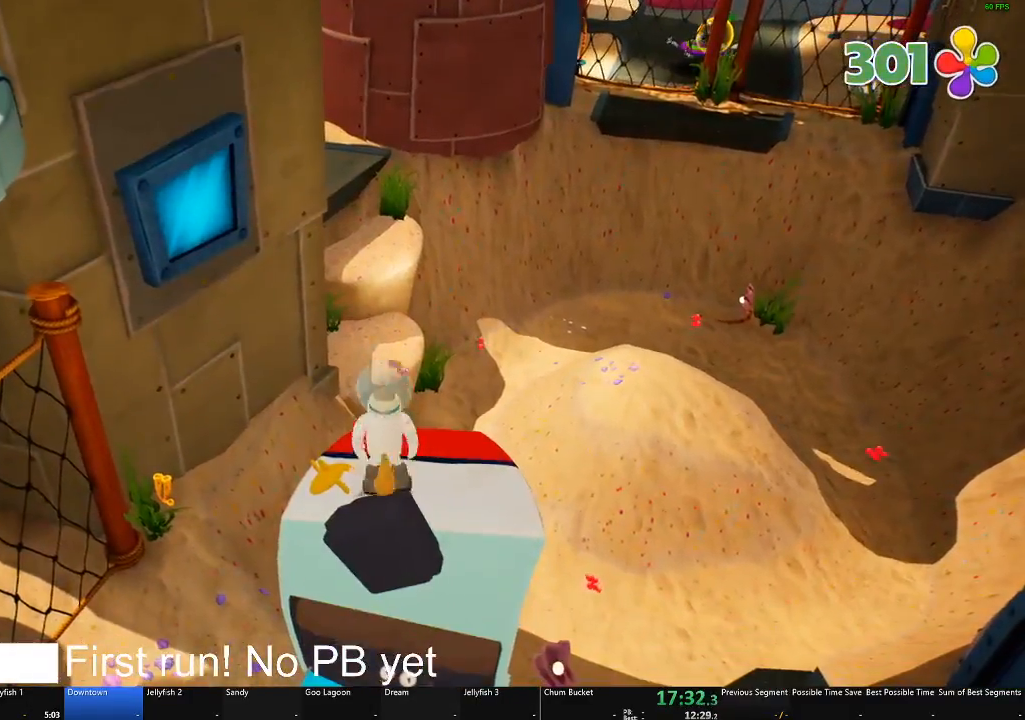
{"buttons": [], "left_stick": "center", "right_stick": "center", "events": [[17, "left_stick", "down"], [167, "left_stick", "center"]]}
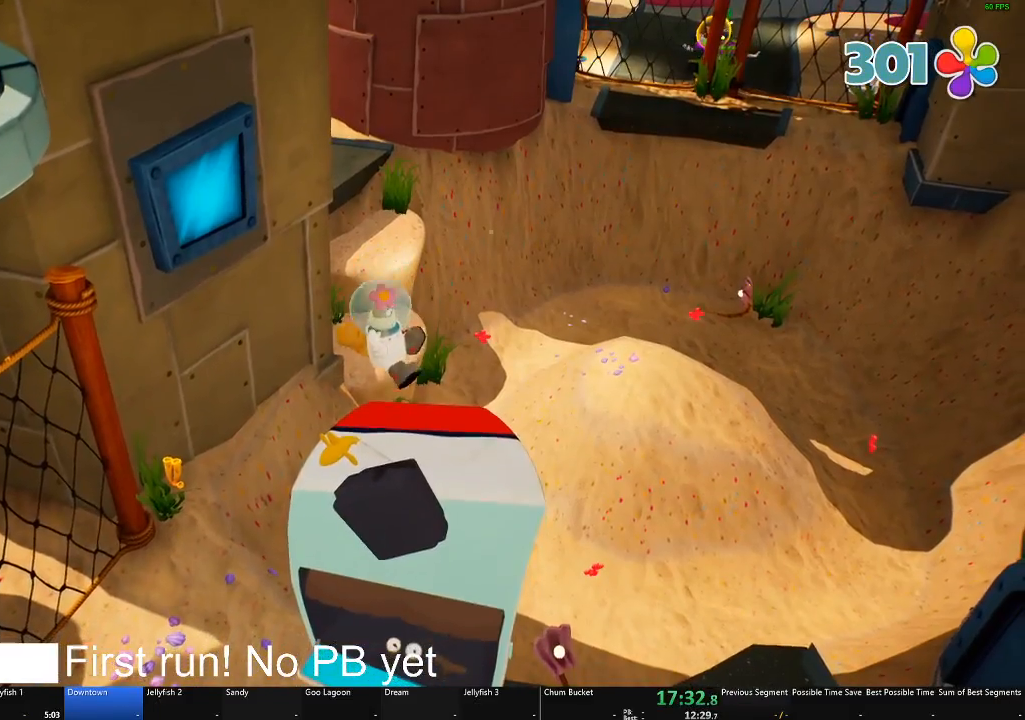
{"buttons": [], "left_stick": "left", "right_stick": "center", "events": [[267, "A", "down"], [334, "left_stick", "left"], [467, "A", "up"]]}
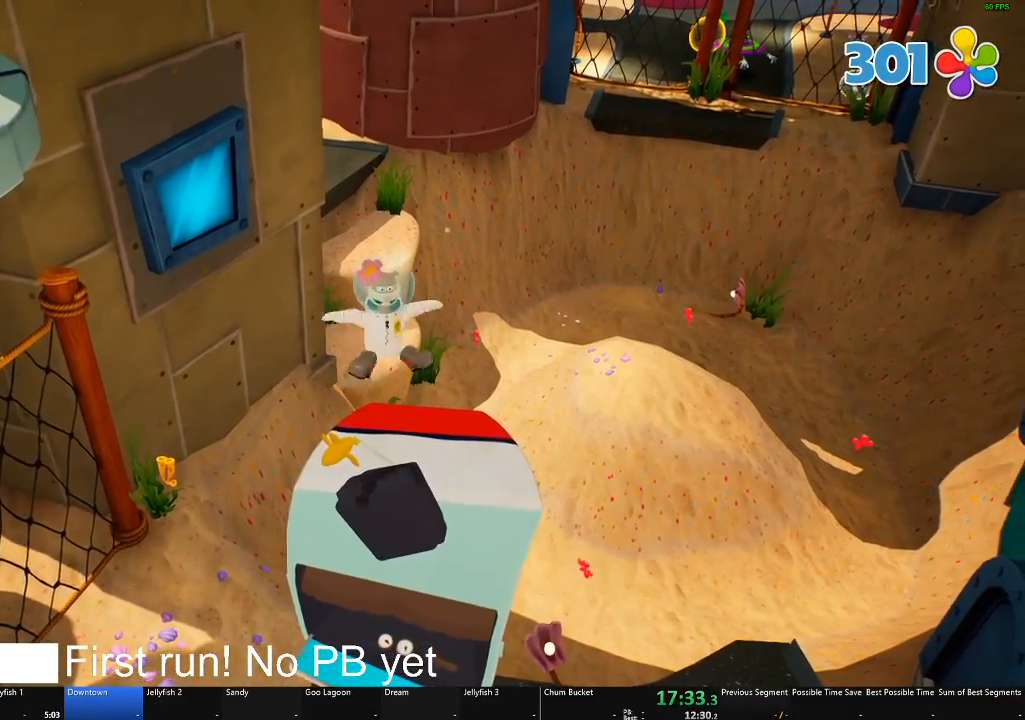
{"buttons": [], "left_stick": "left", "right_stick": "center", "events": [[201, "A", "down"], [401, "A", "up"]]}
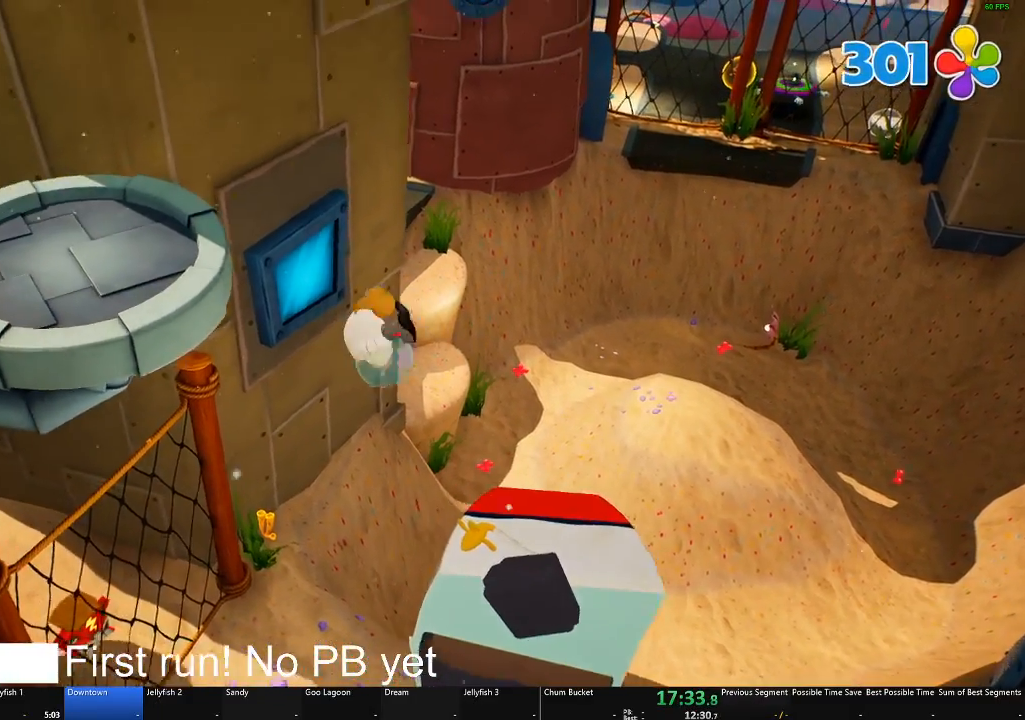
{"buttons": ["A"], "left_stick": "up-left", "right_stick": "center", "events": [[50, "A", "down"], [317, "left_stick", "up-left"]]}
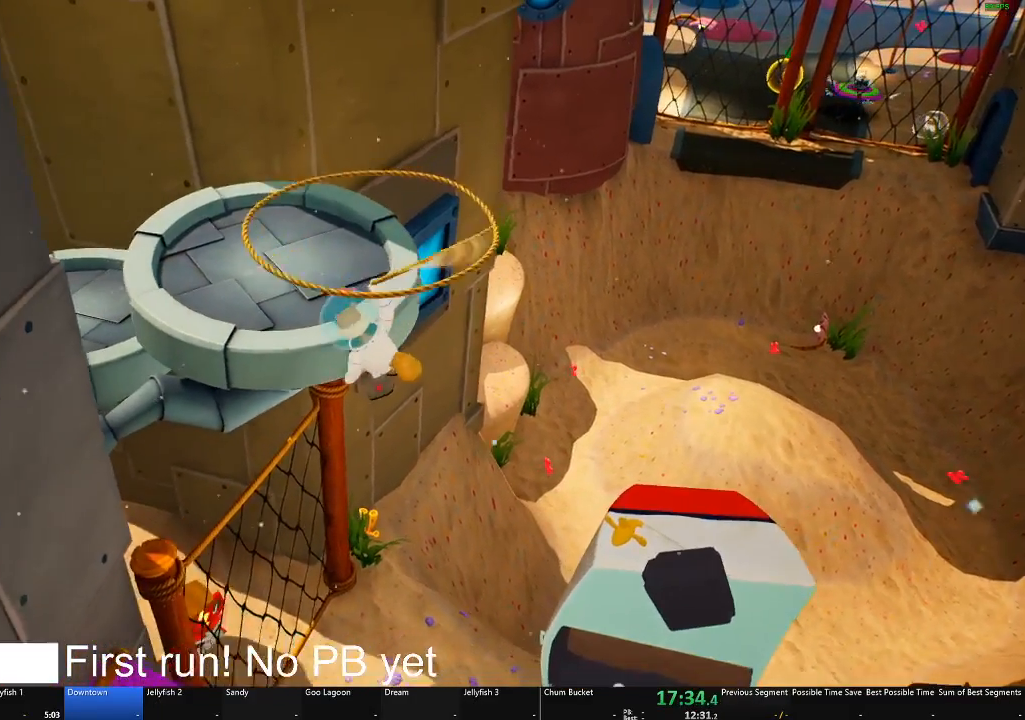
{"buttons": [], "left_stick": "up", "right_stick": "center", "events": [[117, "left_stick", "up"], [484, "A", "up"]]}
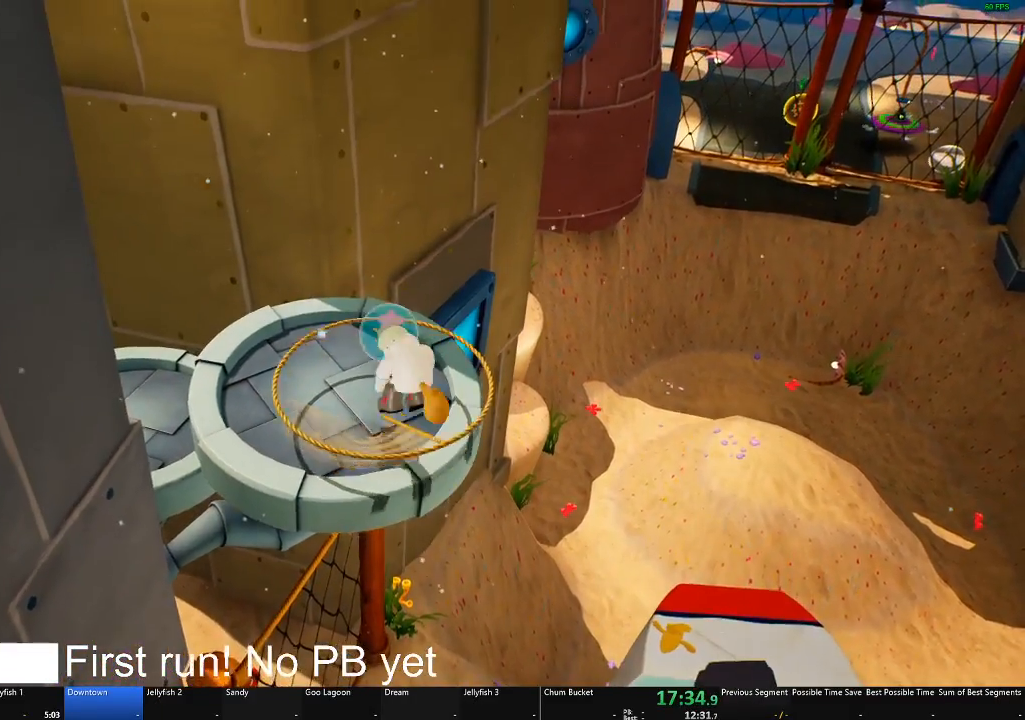
{"buttons": [], "left_stick": "up", "right_stick": "center", "events": [[233, "right_stick", "right"], [484, "right_stick", "center"]]}
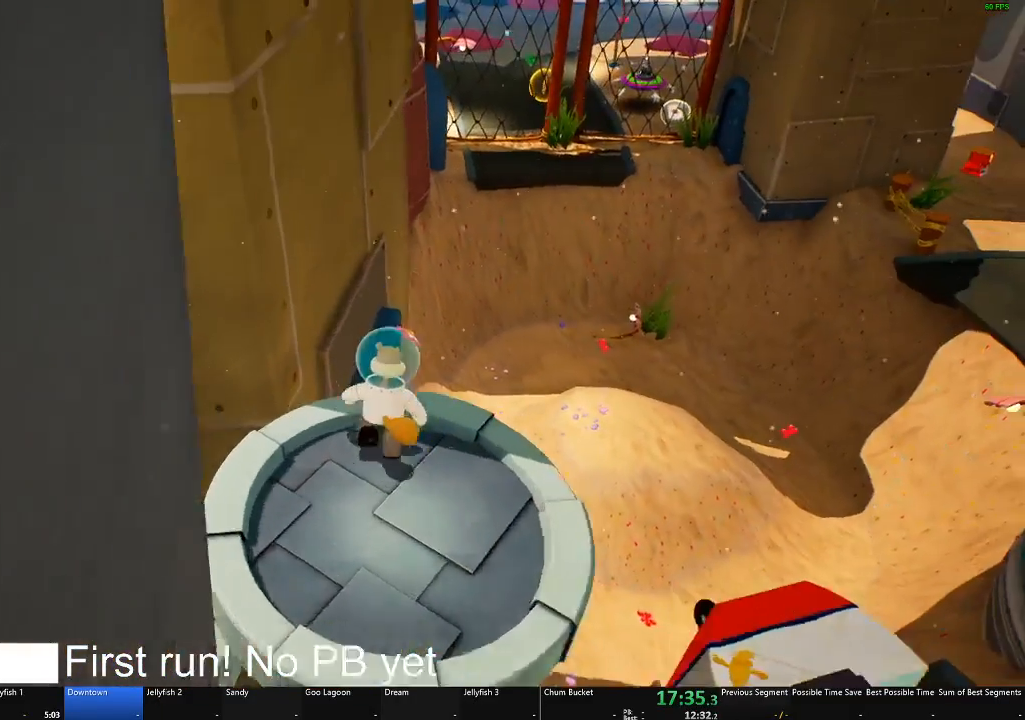
{"buttons": [], "left_stick": "up-right", "right_stick": "center", "events": [[134, "left_stick", "up-right"], [201, "A", "down"], [401, "A", "up"]]}
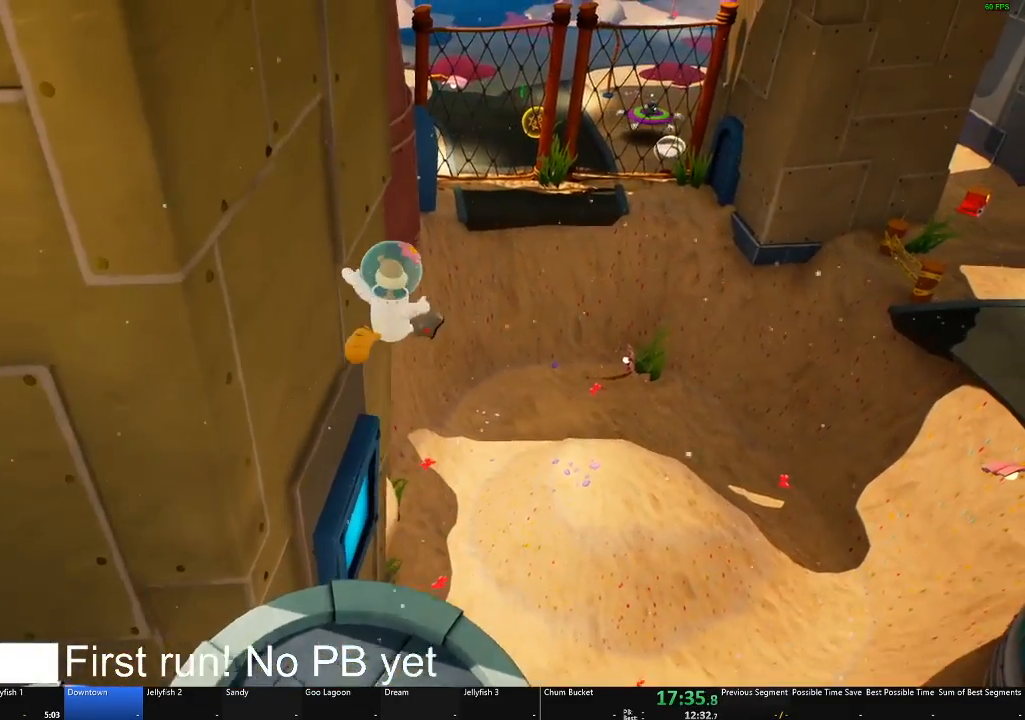
{"buttons": ["A"], "left_stick": "up", "right_stick": "center", "events": [[67, "left_stick", "up"], [83, "A", "down"], [284, "A", "up"], [467, "A", "down"]]}
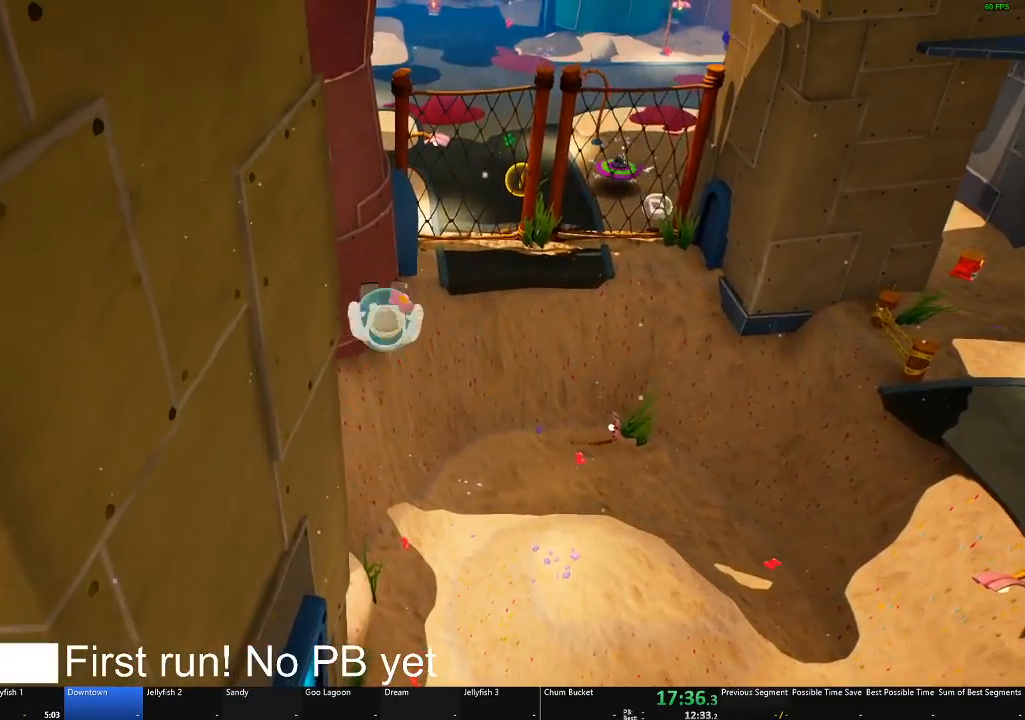
{"buttons": ["A"], "left_stick": "up", "right_stick": "center", "events": []}
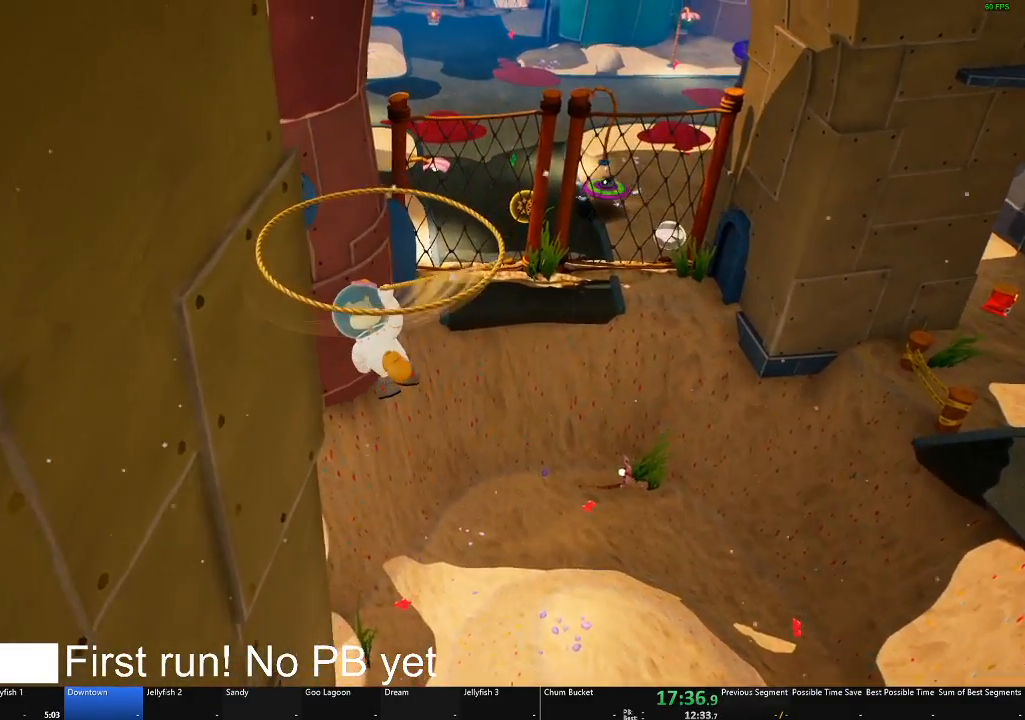
{"buttons": ["A"], "left_stick": "up", "right_stick": "center", "events": []}
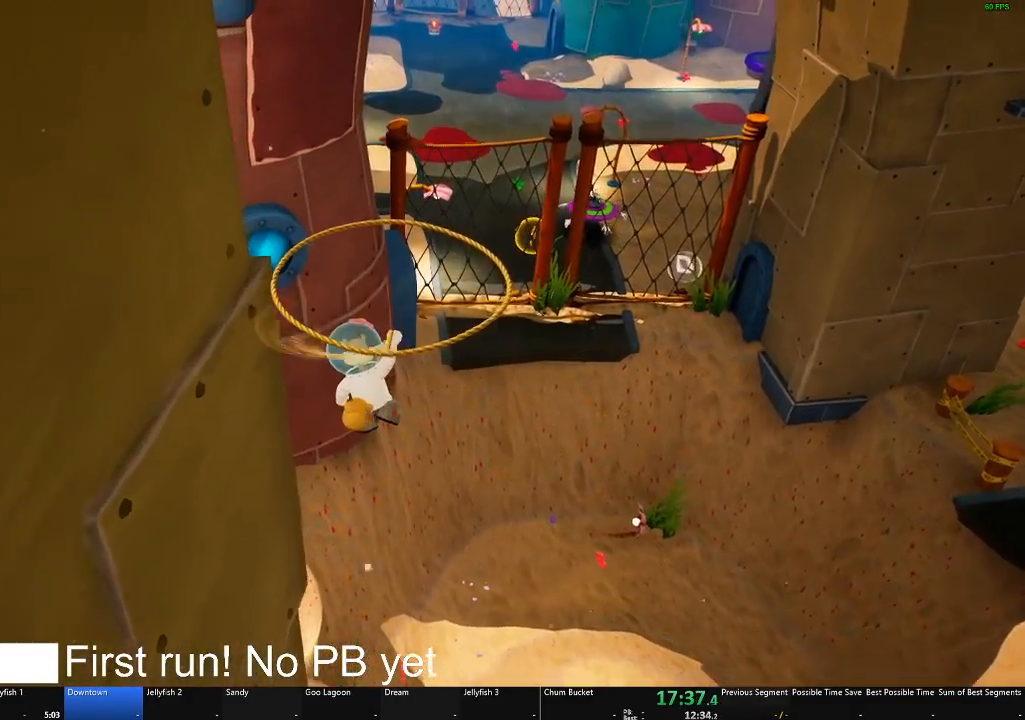
{"buttons": ["A"], "left_stick": "up", "right_stick": "center", "events": []}
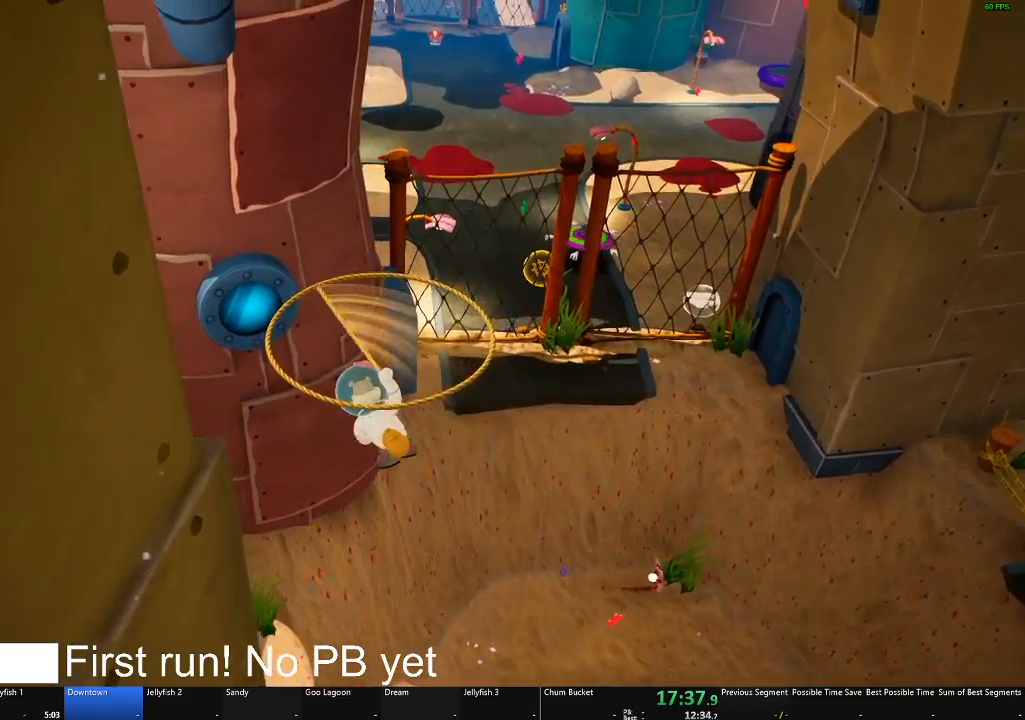
{"buttons": ["A"], "left_stick": "up", "right_stick": "center", "events": []}
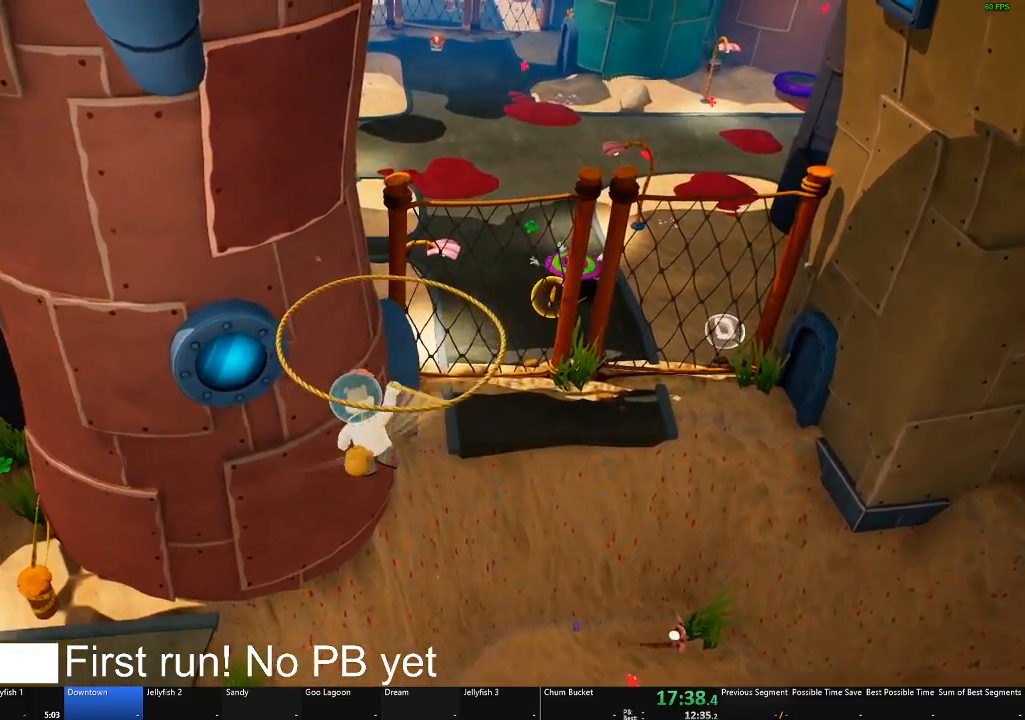
{"buttons": ["A"], "left_stick": "up", "right_stick": "center", "events": []}
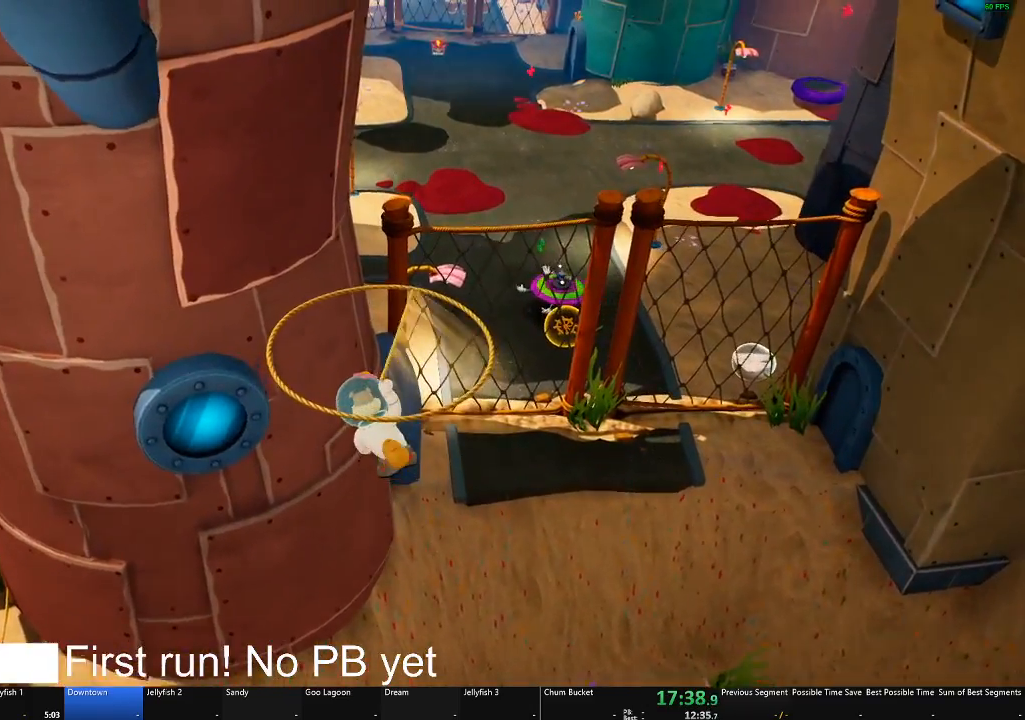
{"buttons": ["A"], "left_stick": "up", "right_stick": "center", "events": []}
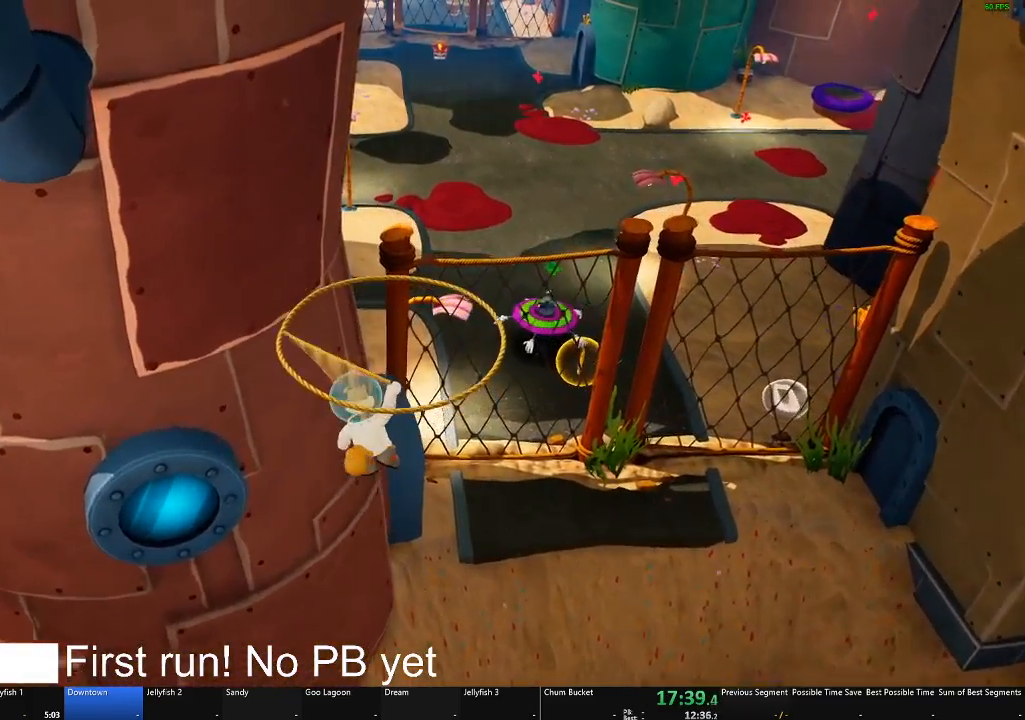
{"buttons": ["A"], "left_stick": "up", "right_stick": "center", "events": []}